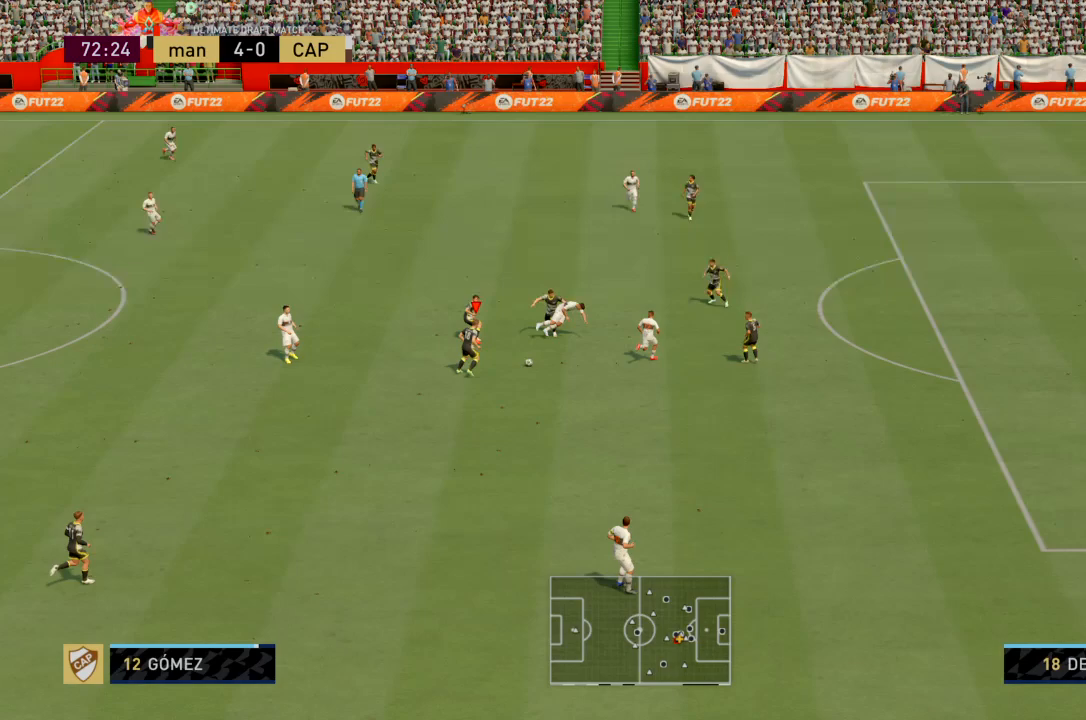
Gameplay with a controller (PlayStation layout); each line is a JSON object with the inputs held at the frame after it. "events" lists button and stick changes between this image and that frame as [ms after this image, input, new state], when the widget could be followed in between. Not read: L3 R3.
{"buttons": ["R2"], "left_stick": "center", "right_stick": "center", "events": [[100, "R2", "down"], [334, "left_stick", "down-right"], [467, "left_stick", "center"]]}
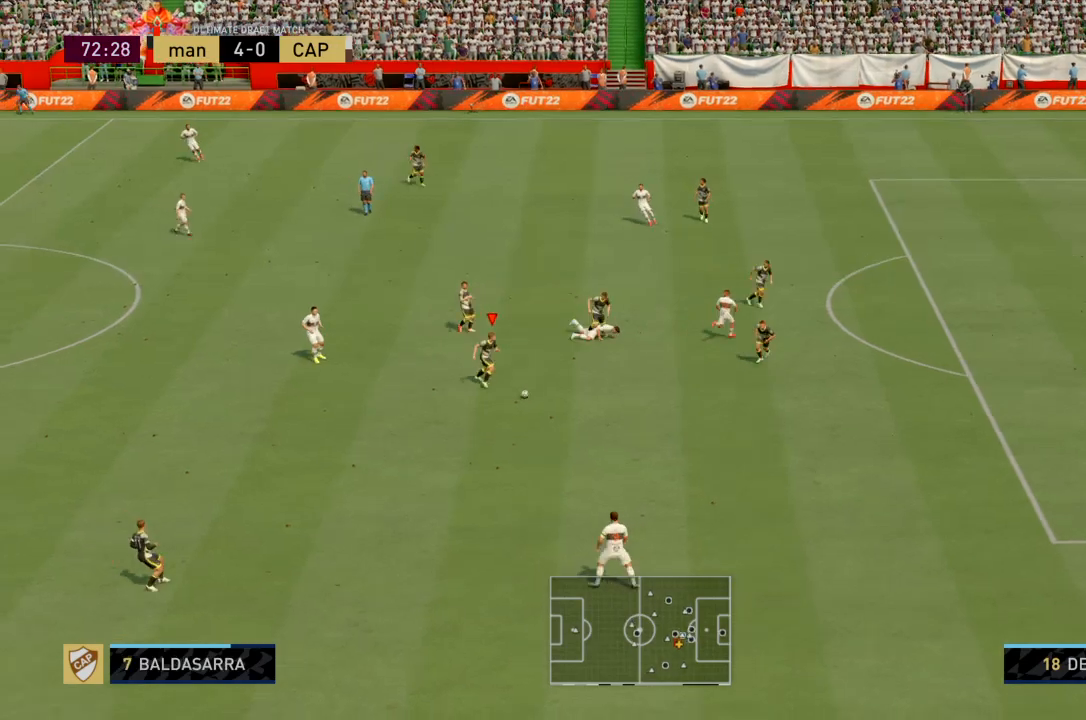
{"buttons": ["R2"], "left_stick": "center", "right_stick": "center", "events": []}
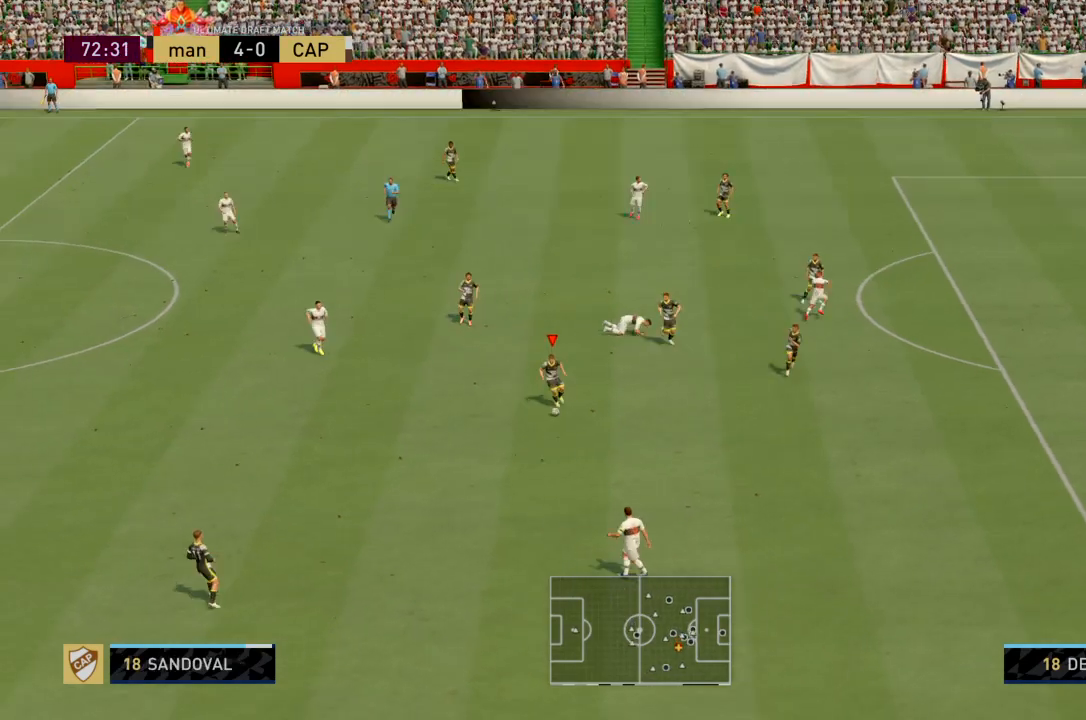
{"buttons": ["R2"], "left_stick": "center", "right_stick": "center", "events": [[33, "SQUARE", "down"], [200, "SQUARE", "up"]]}
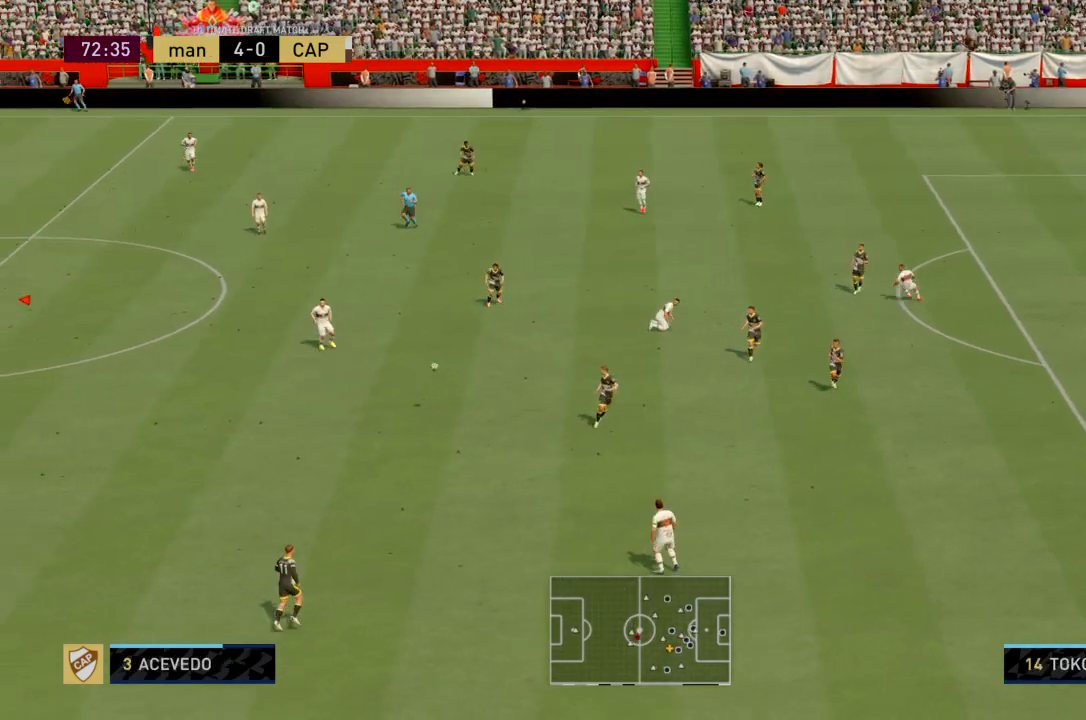
{"buttons": ["R2"], "left_stick": "center", "right_stick": "center", "events": []}
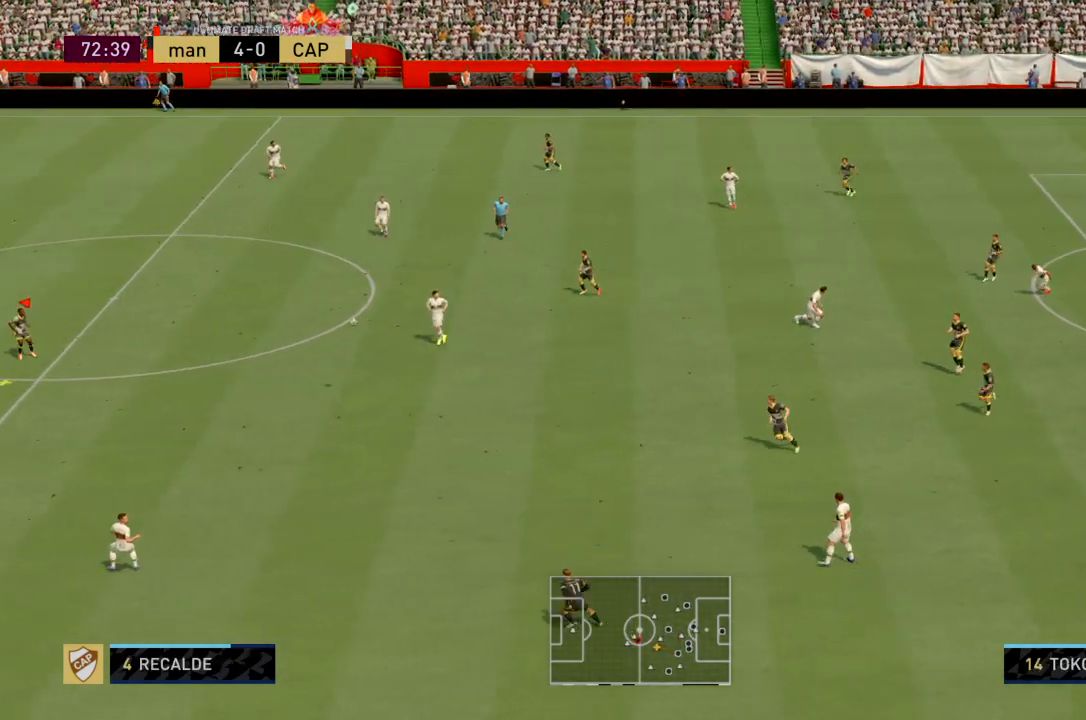
{"buttons": ["R2"], "left_stick": "center", "right_stick": "center"}
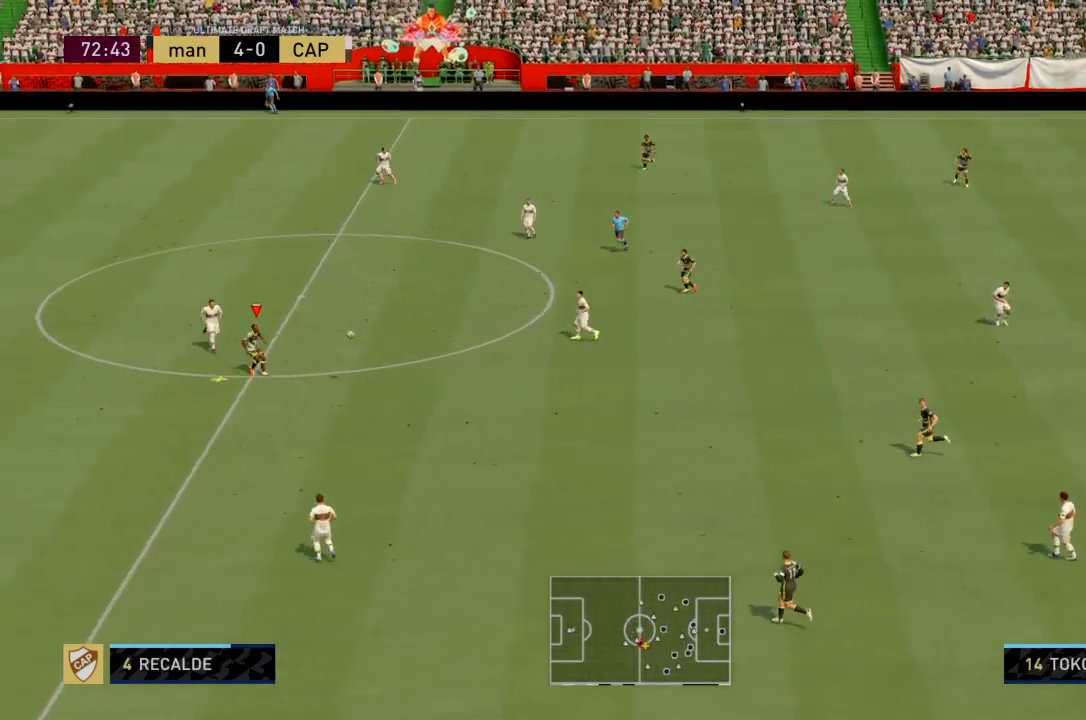
{"buttons": ["R2"], "left_stick": "down-right", "right_stick": "center", "events": [[368, "left_stick", "down-right"]]}
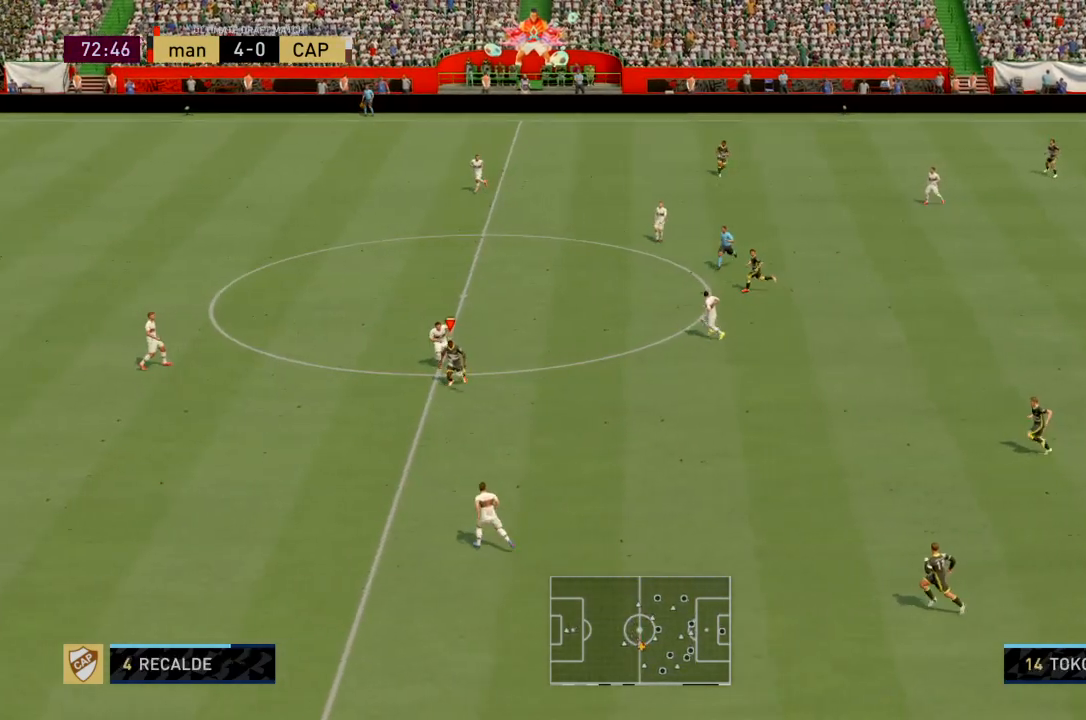
{"buttons": ["R2"], "left_stick": "center", "right_stick": "center", "events": [[167, "left_stick", "center"]]}
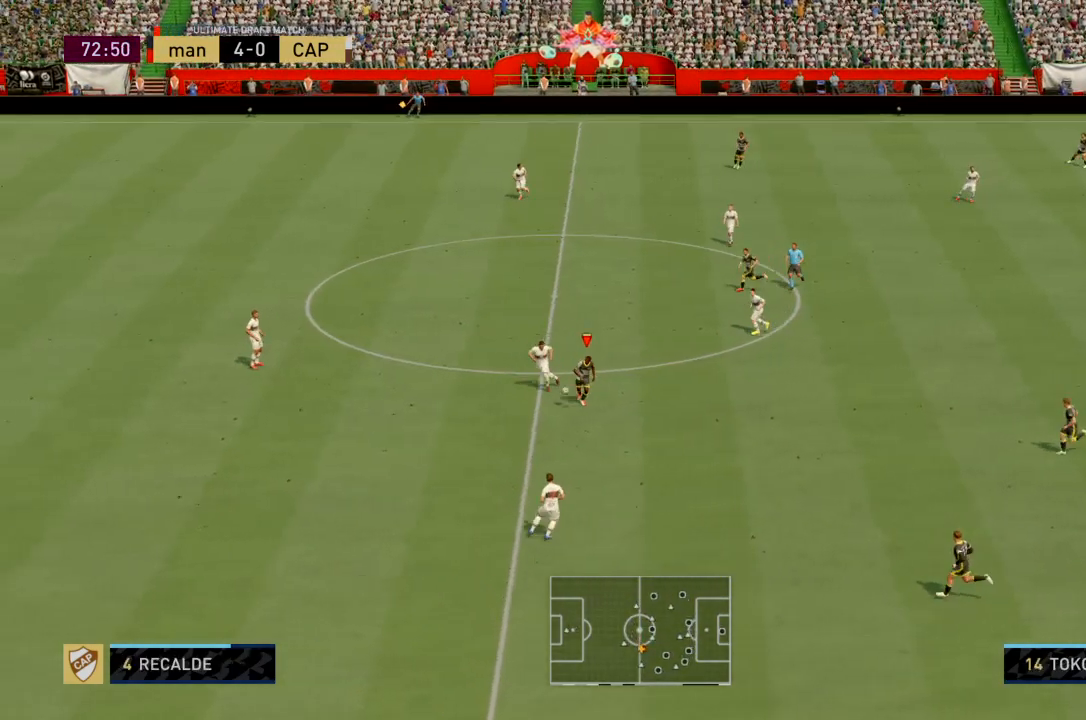
{"buttons": ["R2"], "left_stick": "down", "right_stick": "center", "events": [[467, "left_stick", "down"]]}
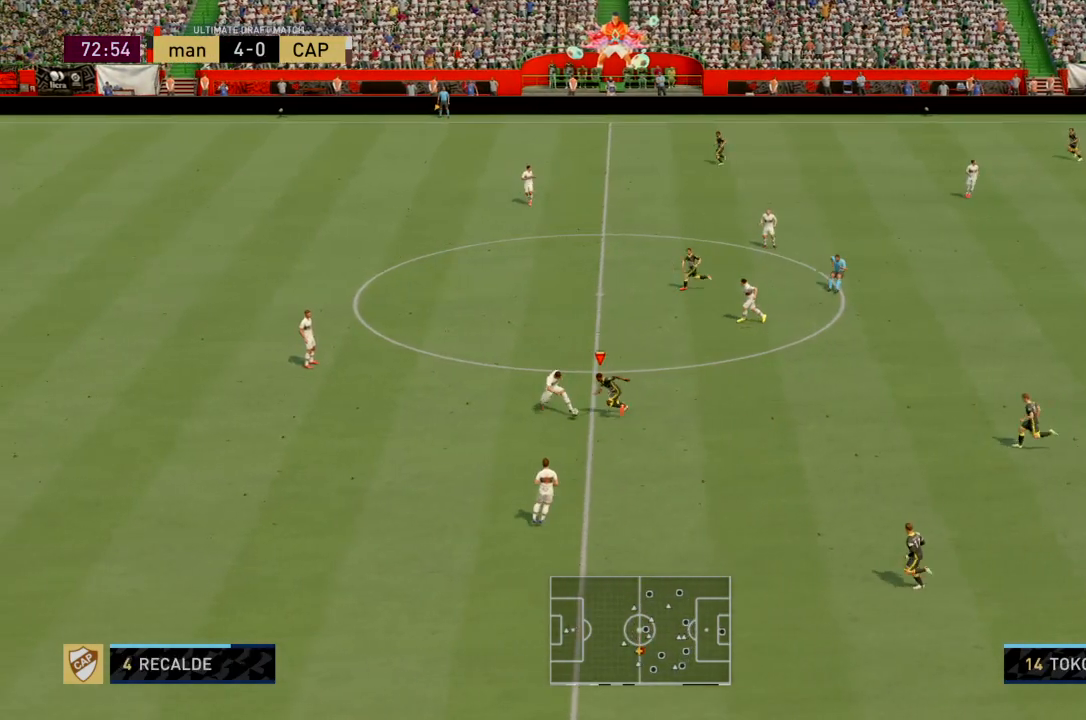
{"buttons": ["R2"], "left_stick": "down-right", "right_stick": "center", "events": [[33, "left_stick", "down-right"]]}
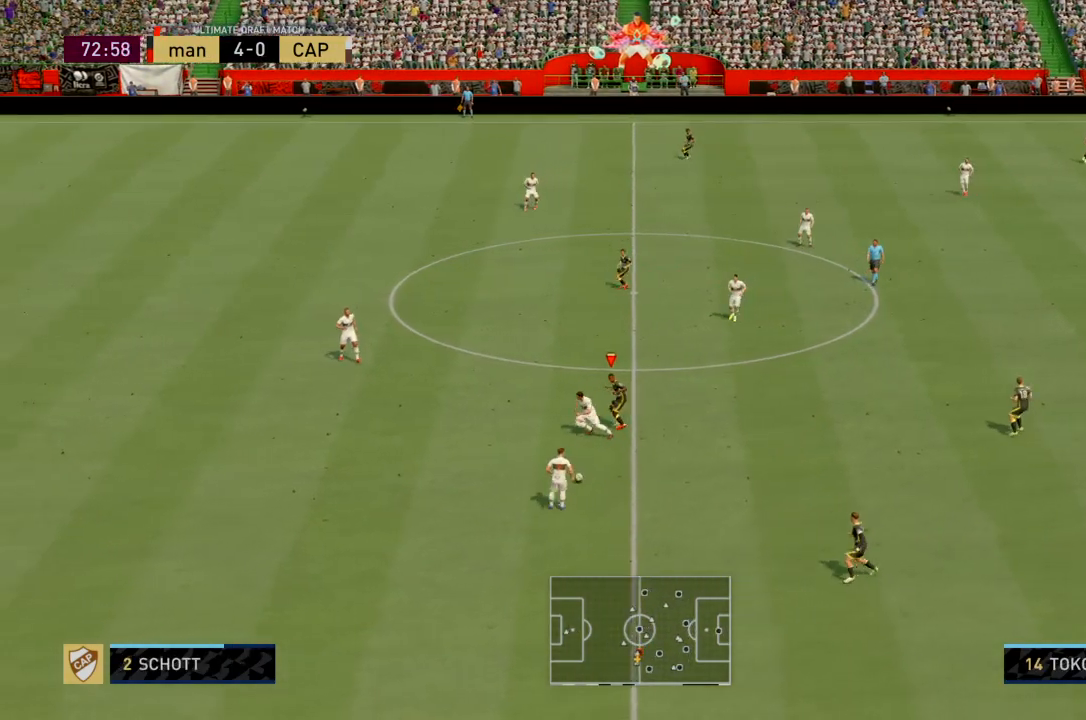
{"buttons": ["R2"], "left_stick": "up", "right_stick": "center", "events": [[201, "left_stick", "center"], [368, "left_stick", "up"]]}
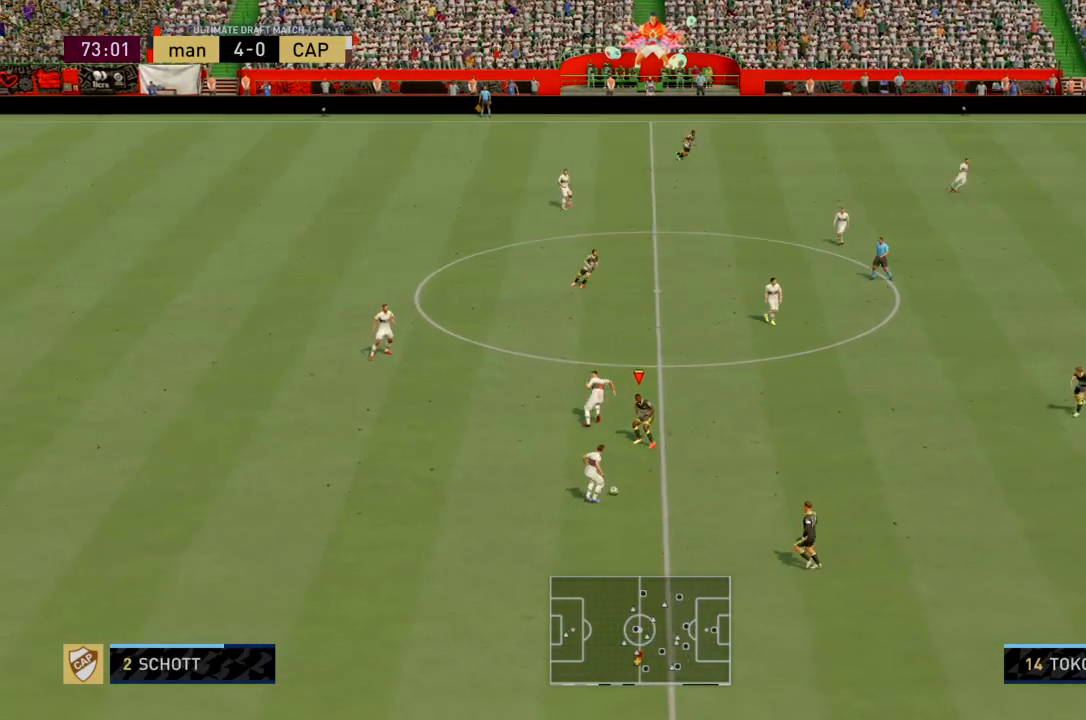
{"buttons": ["R2"], "left_stick": "right", "right_stick": "center", "events": [[434, "left_stick", "center"], [501, "left_stick", "right"]]}
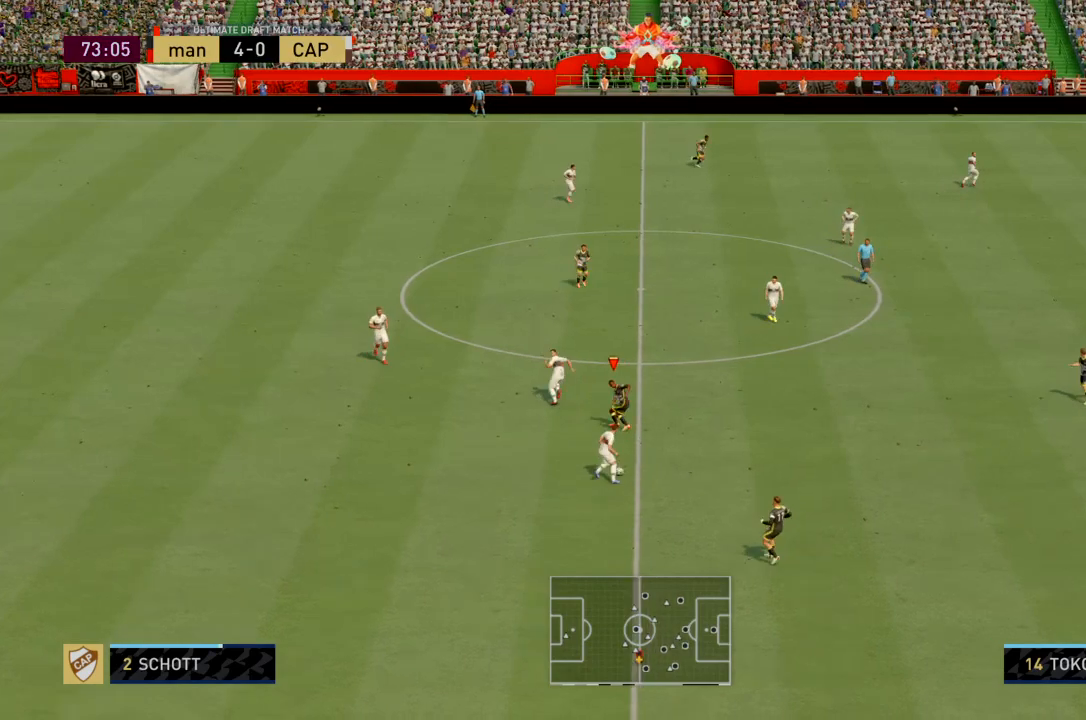
{"buttons": ["R2"], "left_stick": "down-right", "right_stick": "center", "events": [[66, "left_stick", "down-right"]]}
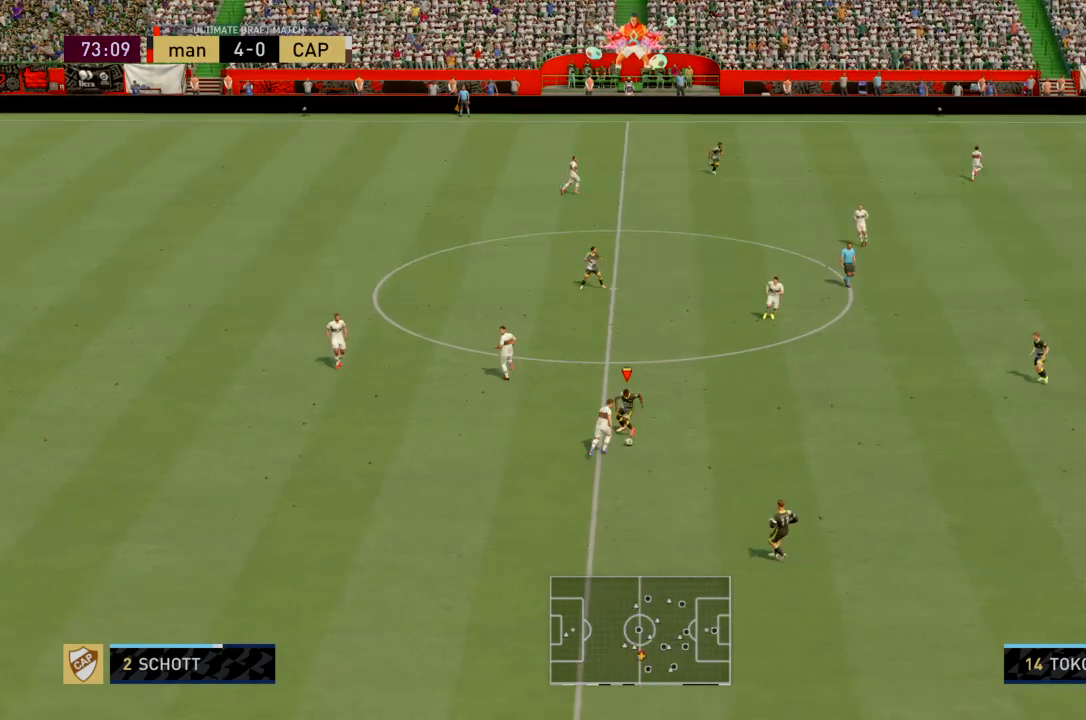
{"buttons": ["R2"], "left_stick": "down-right", "right_stick": "center", "events": []}
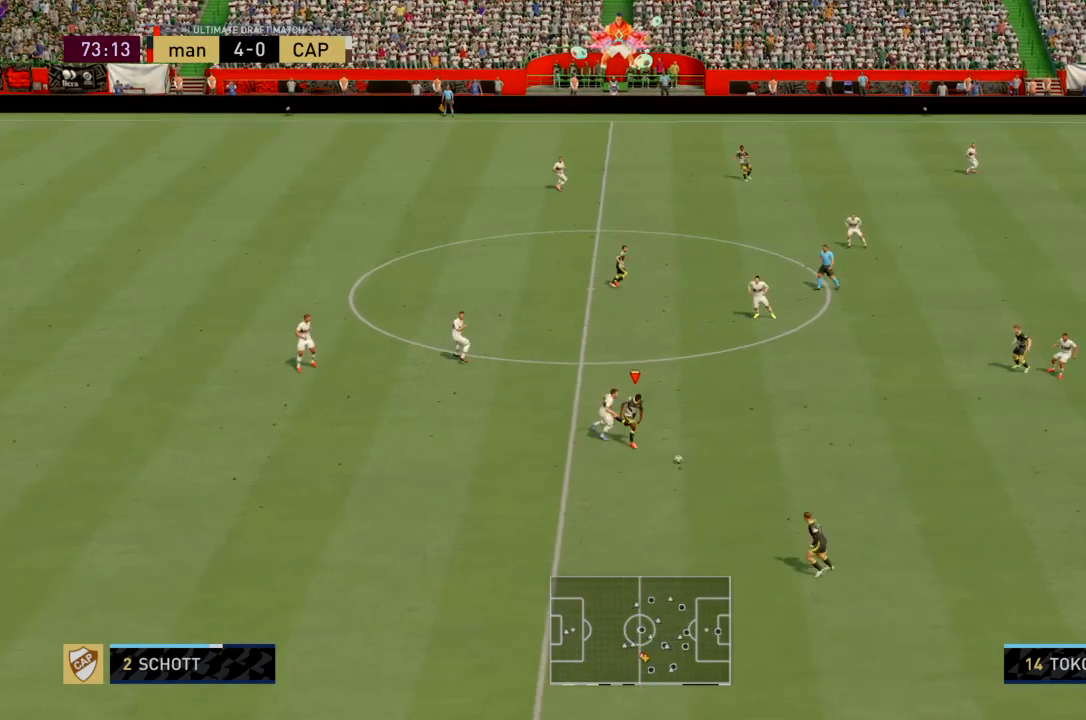
{"buttons": ["R2"], "left_stick": "down-right", "right_stick": "center", "events": [[301, "CROSS", "down"], [501, "CROSS", "up"]]}